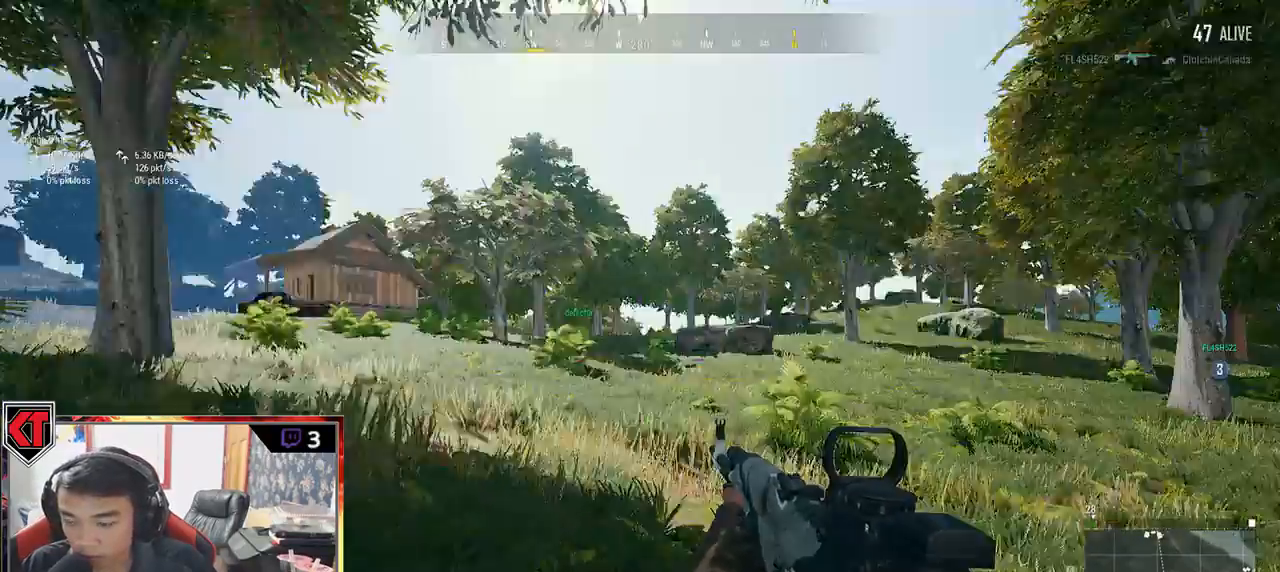
Gameplay with keyboard and mouse; each line is a JSON object with the keys and mouse buttons held at the frame after it. "events" lists presses ("down") and releases ("up") of "a", "c", "ctrl", "d", "e", "f", "q", "r", "s", "shift", "space", "tab", "v", "w", "x", "z", "mouse_left", "mouse_wheel" and "mouse_right" between this image and that frame as [ms after this image, input, new state], when the widget could be followed in between. "mouse_left", "mouse_wheel", "mouse_right" = the "left", "wheel", "right" buttons of the "mouse" list. No other keys are recorded. "wheel" means that the mouse wheel is clicked or scrolled. Mouse movement is not recorded.
{"keys": ["d", "shift", "w"], "mouse": [], "events": [[33, "shift", "down"]]}
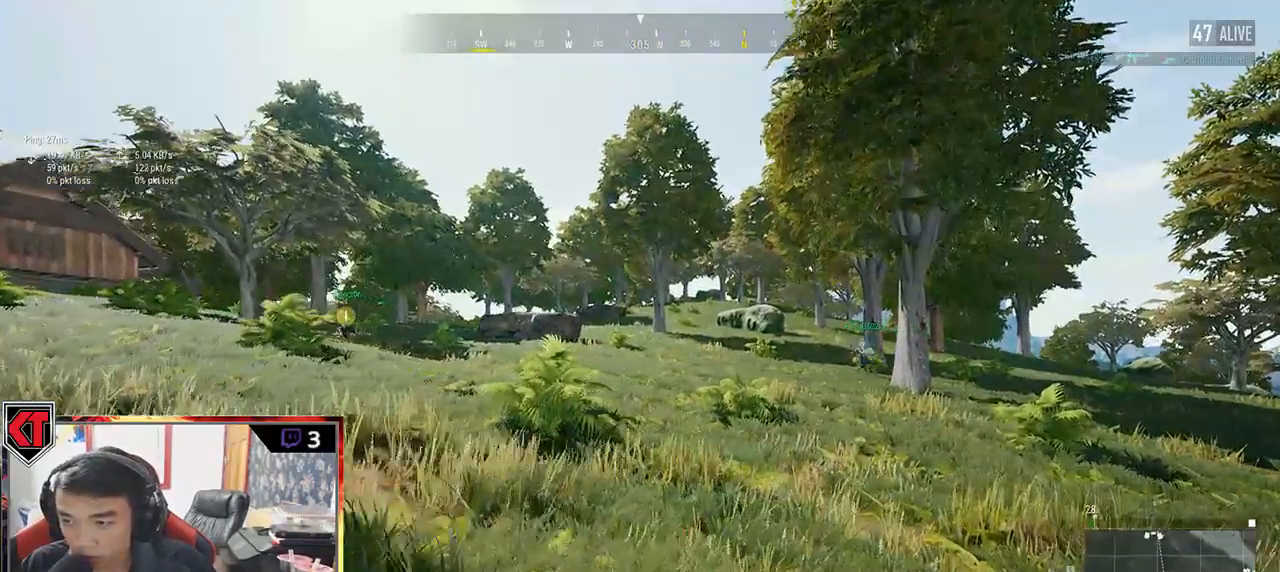
{"keys": ["d", "shift", "w"], "mouse": [], "events": []}
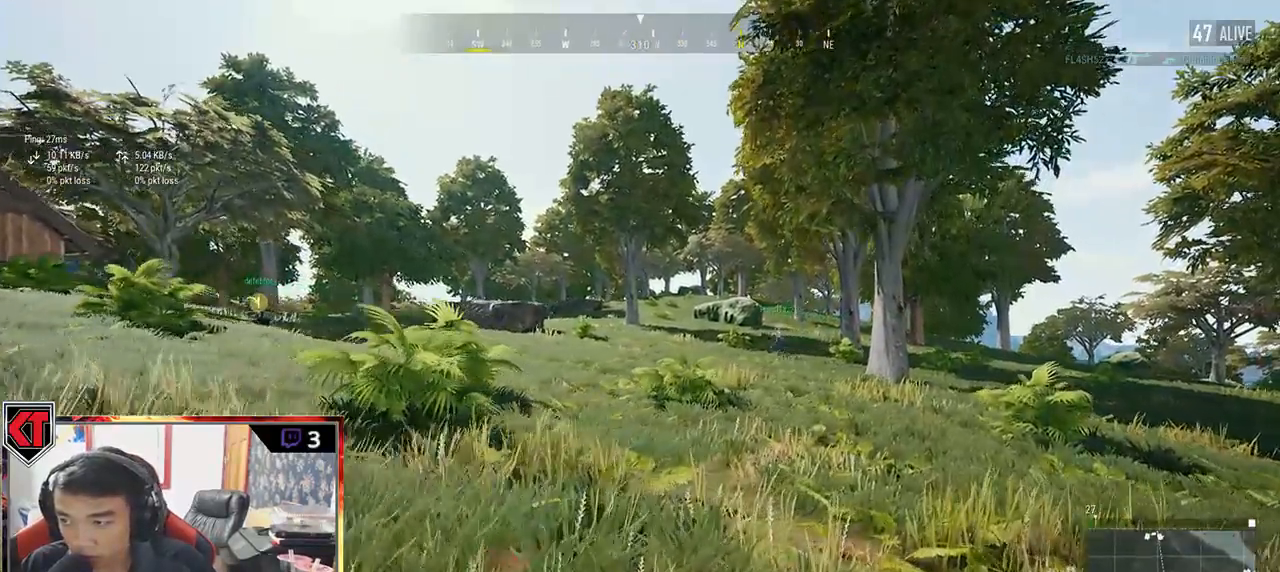
{"keys": ["d", "shift", "w"], "mouse": [], "events": []}
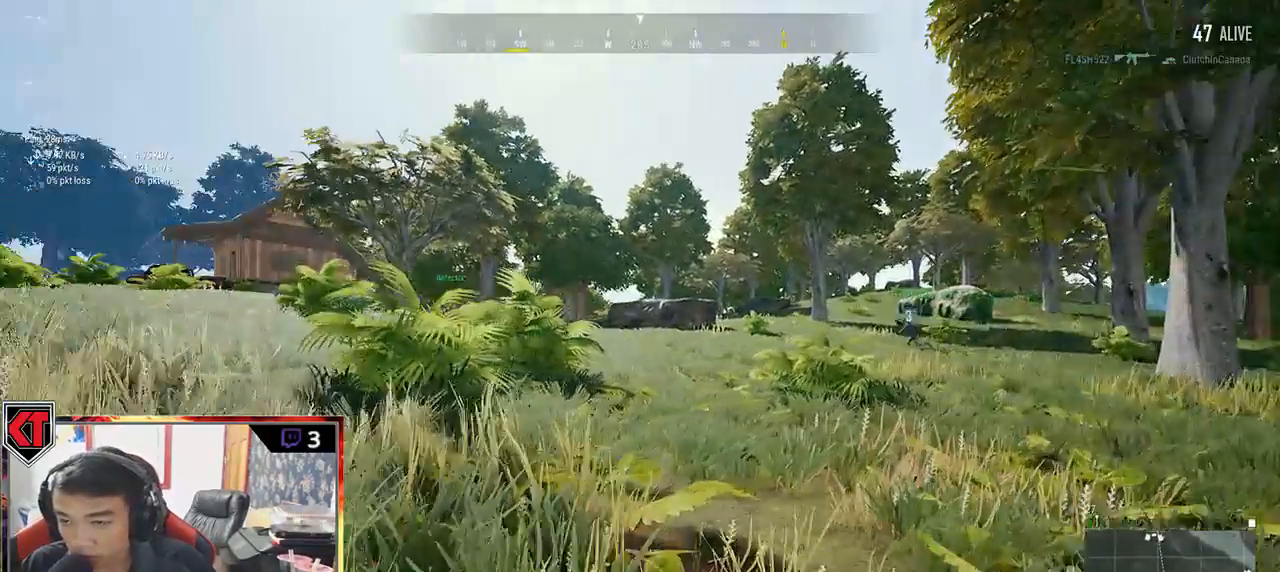
{"keys": ["d", "shift", "w"], "mouse": [], "events": []}
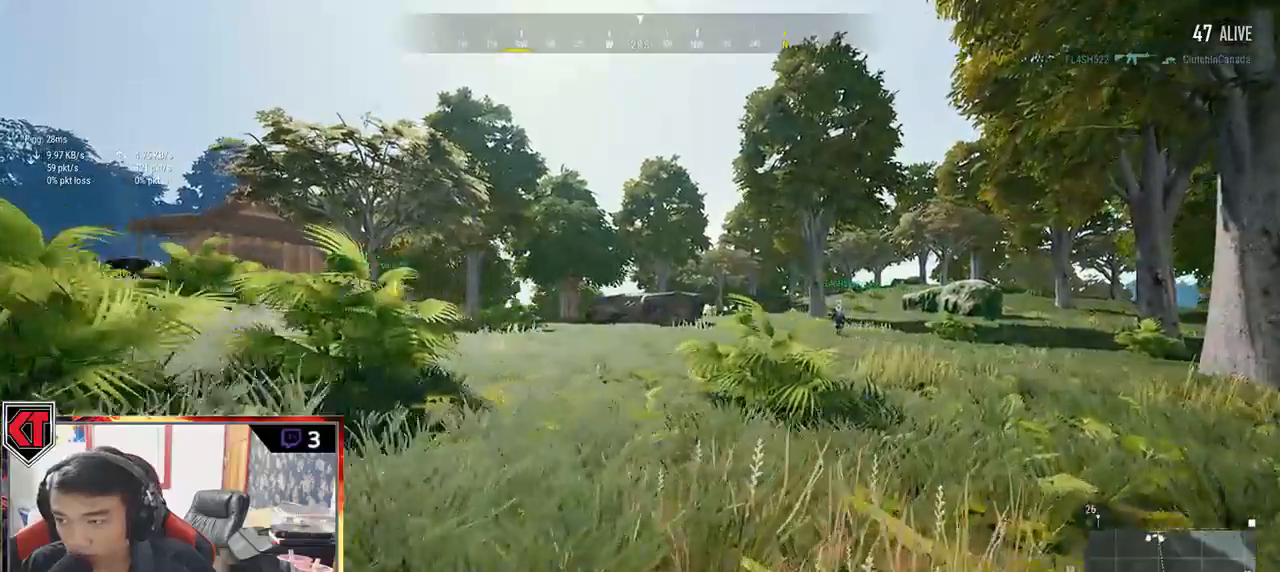
{"keys": ["d", "shift", "w"], "mouse": [], "events": []}
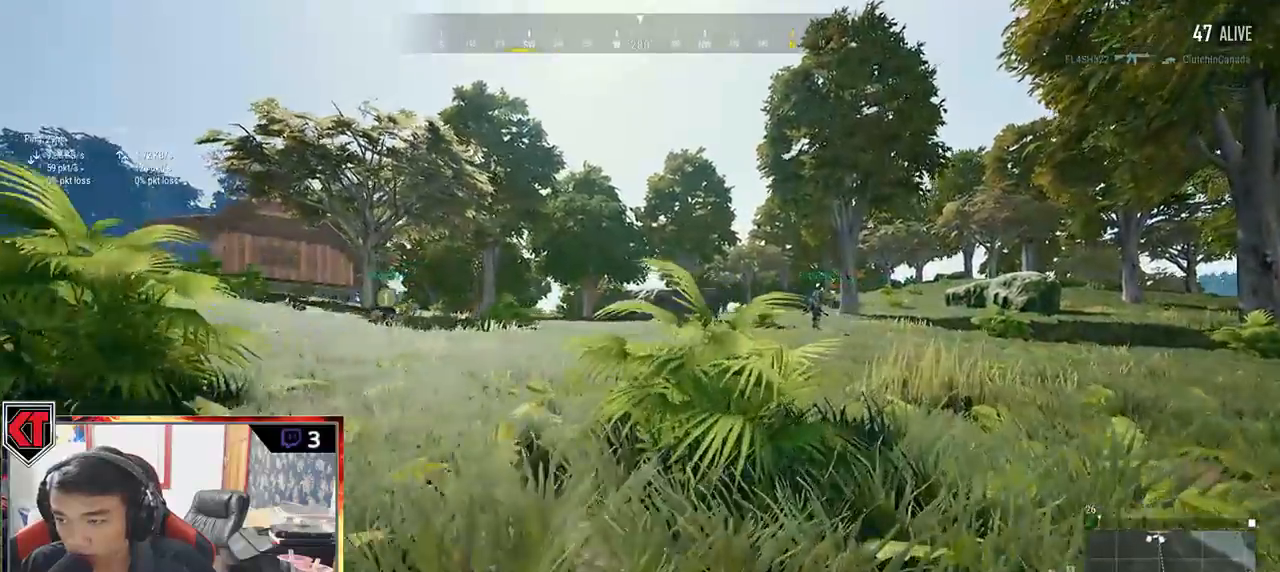
{"keys": ["d", "s"], "mouse": [], "events": [[50, "d", "up"], [100, "r", "down"], [200, "r", "up"], [317, "d", "down"], [317, "shift", "up"], [317, "w", "up"], [450, "s", "down"]]}
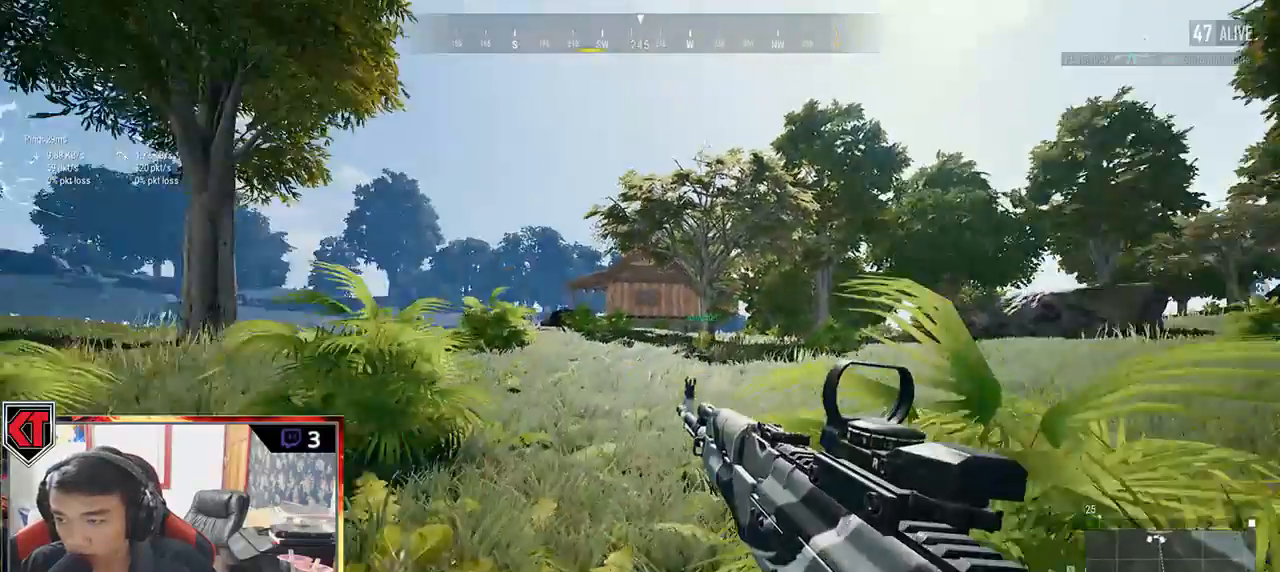
{"keys": ["a", "s"], "mouse": [], "events": [[117, "a", "down"], [200, "d", "up"]]}
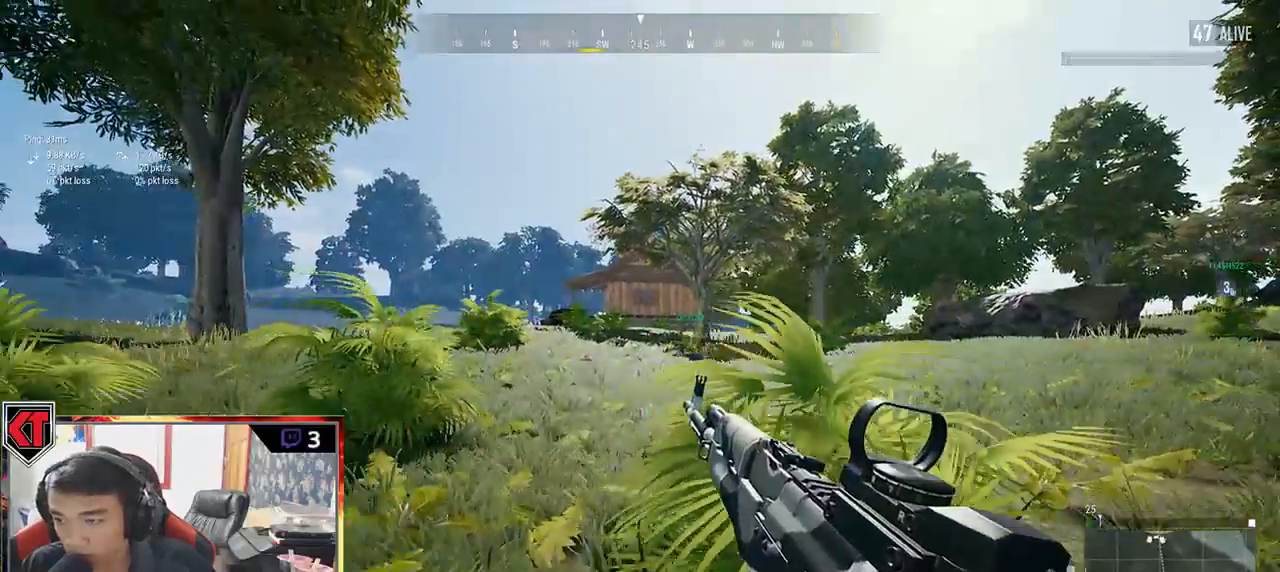
{"keys": ["a", "s"], "mouse": [], "events": []}
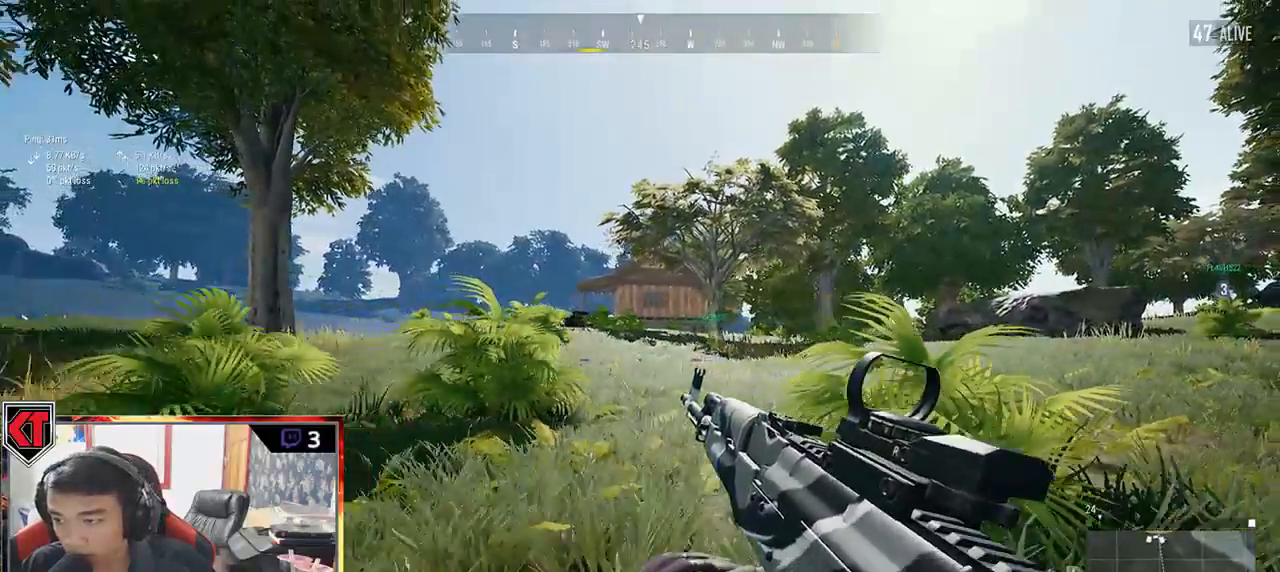
{"keys": ["d", "shift", "w"], "mouse": [], "events": [[67, "d", "down"], [183, "a", "up"], [233, "s", "up"], [350, "w", "down"], [483, "shift", "down"]]}
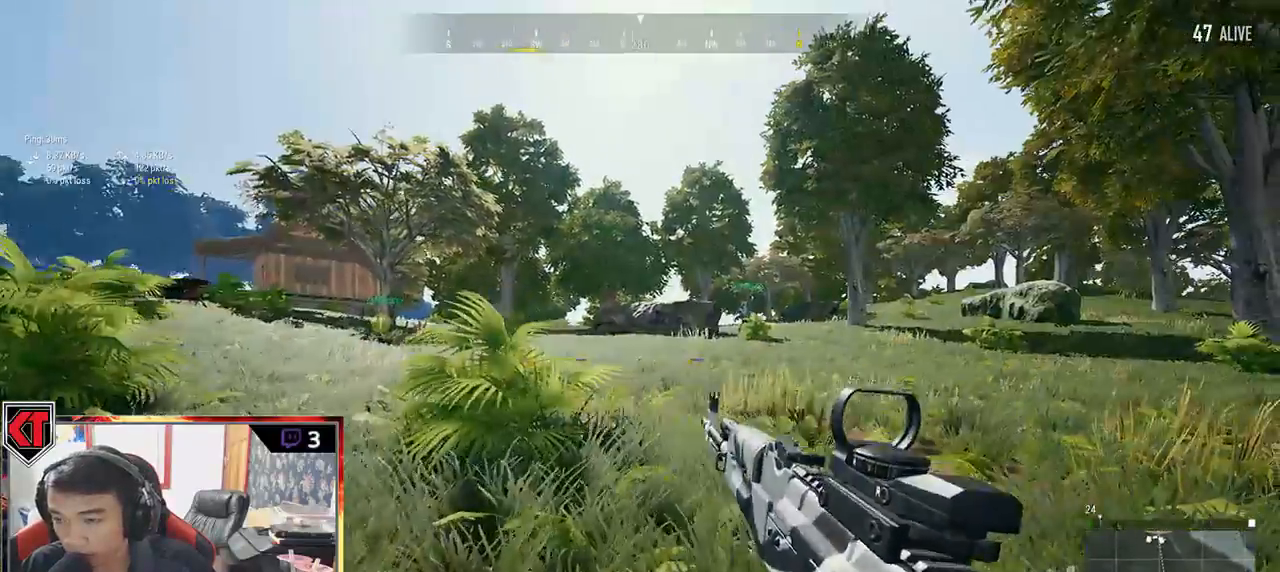
{"keys": ["d", "shift", "w"], "mouse": [], "events": []}
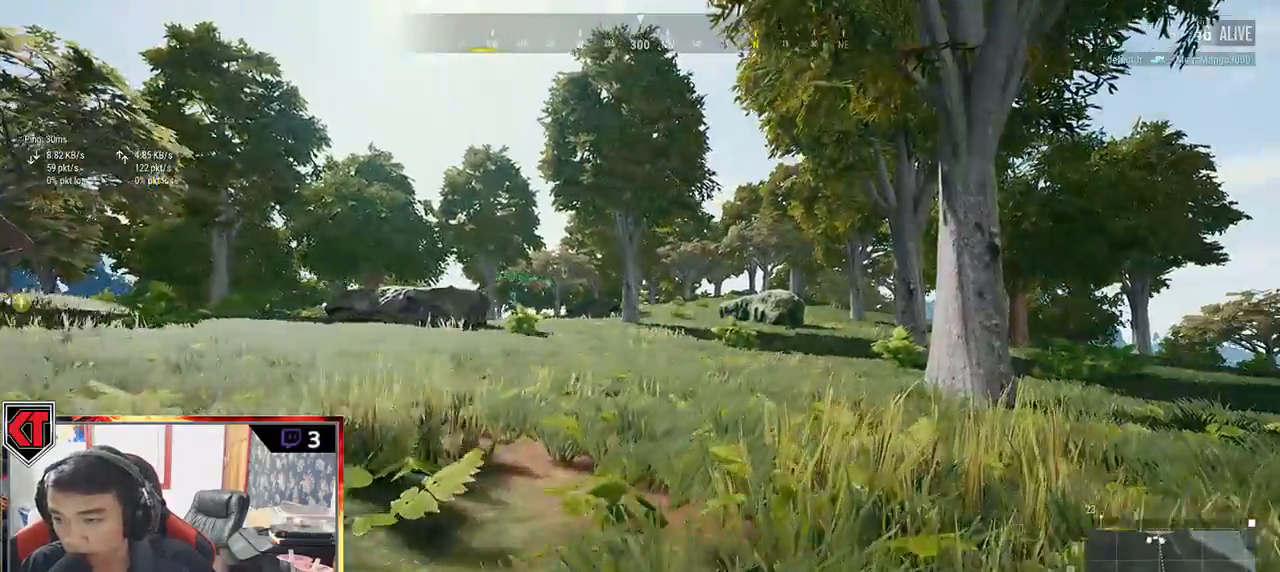
{"keys": ["d", "shift", "w"], "mouse": [], "events": []}
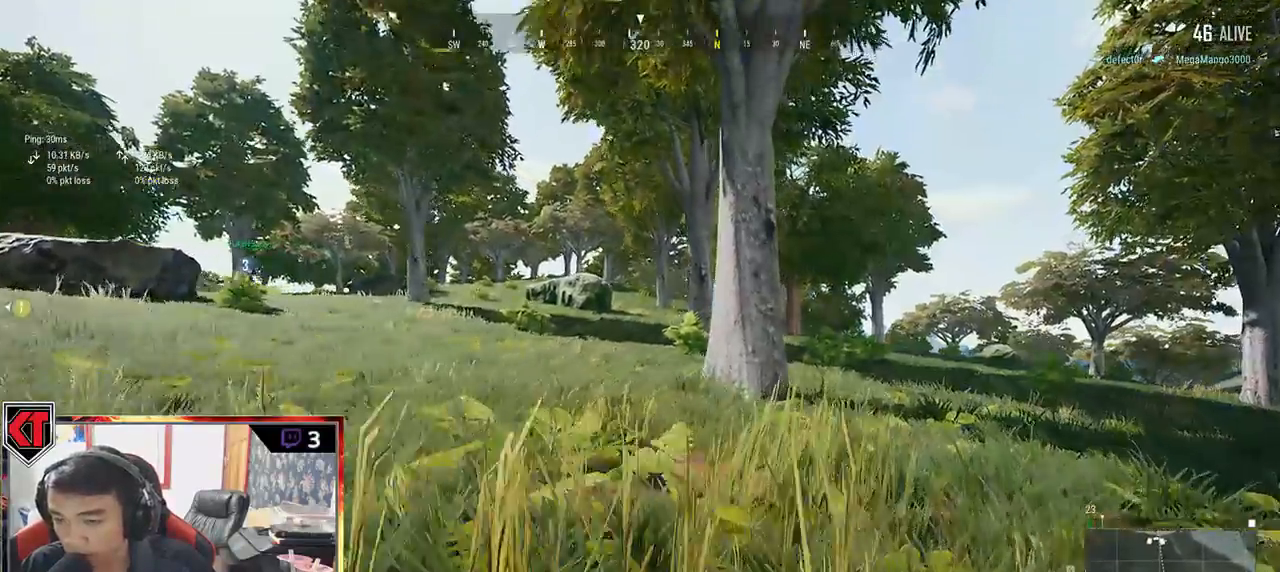
{"keys": ["shift", "w"], "mouse": [], "events": [[133, "ctrl", "down"], [250, "ctrl", "up"], [367, "d", "up"], [367, "mouse_wheel", "down"], [433, "mouse_wheel", "up"]]}
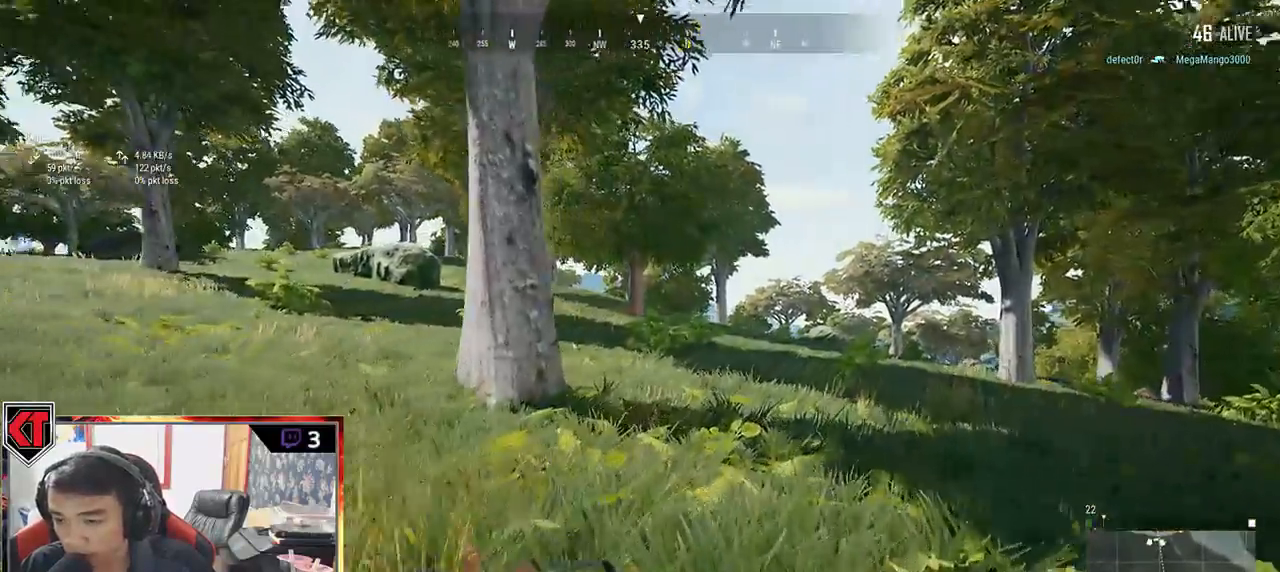
{"keys": ["w"], "mouse": [], "events": [[317, "space", "down"], [433, "space", "up"], [483, "shift", "up"]]}
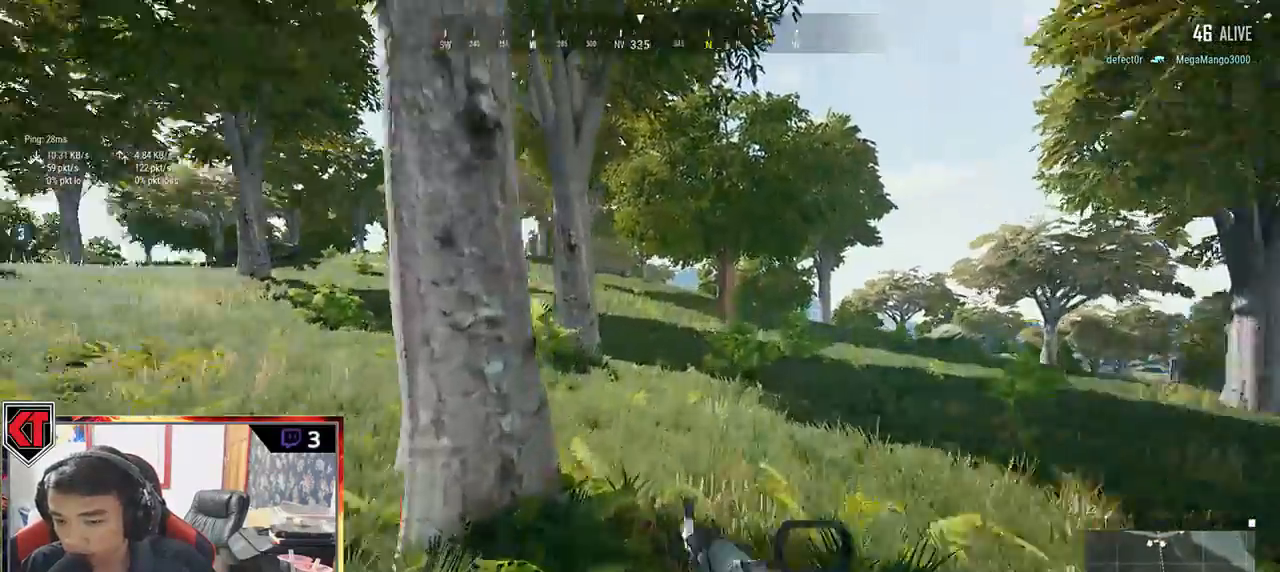
{"keys": ["d", "w"], "mouse": [], "events": [[367, "d", "down"]]}
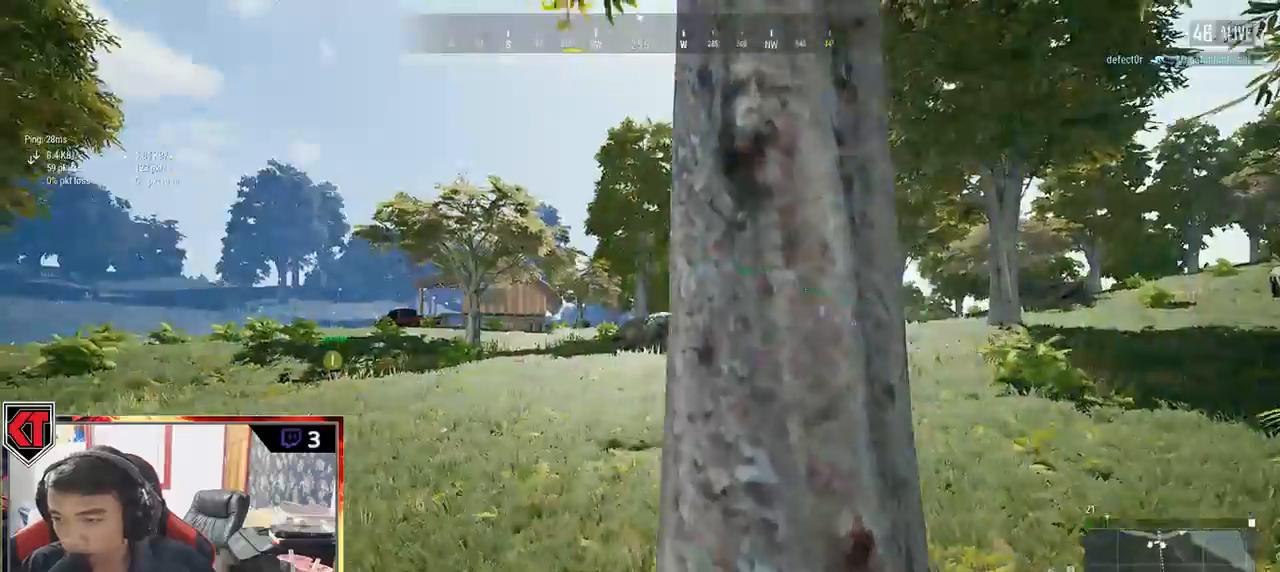
{"keys": ["a"], "mouse": [], "events": [[117, "ctrl", "down"], [233, "ctrl", "up"], [417, "a", "down"], [433, "d", "up"], [500, "w", "up"]]}
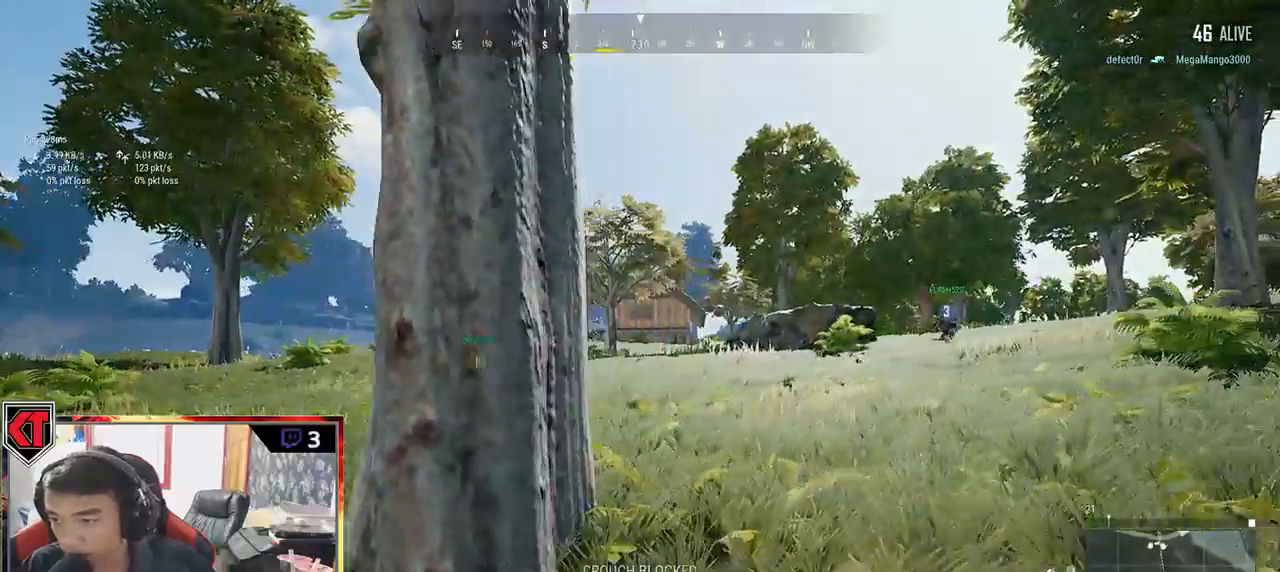
{"keys": ["d"], "mouse": ["left"], "events": [[67, "mouse_left", "down"], [300, "s", "down"], [350, "a", "up"], [367, "d", "down"], [467, "s", "up"]]}
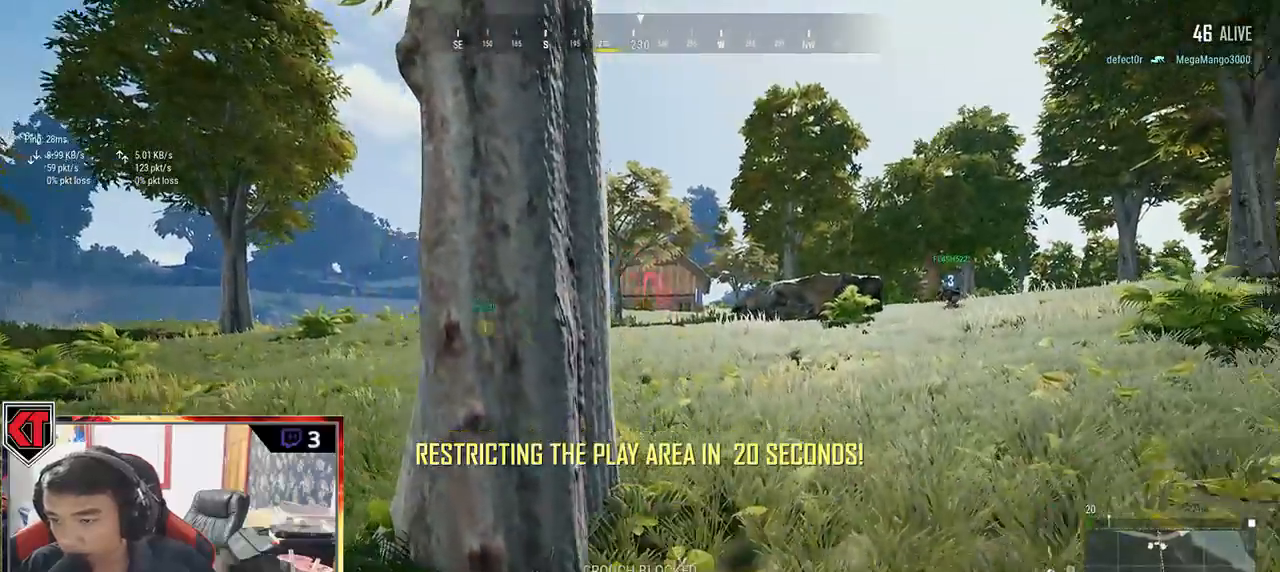
{"keys": ["w"], "mouse": ["left"], "events": [[33, "w", "down"], [83, "d", "up"], [200, "d", "down"], [433, "d", "up"]]}
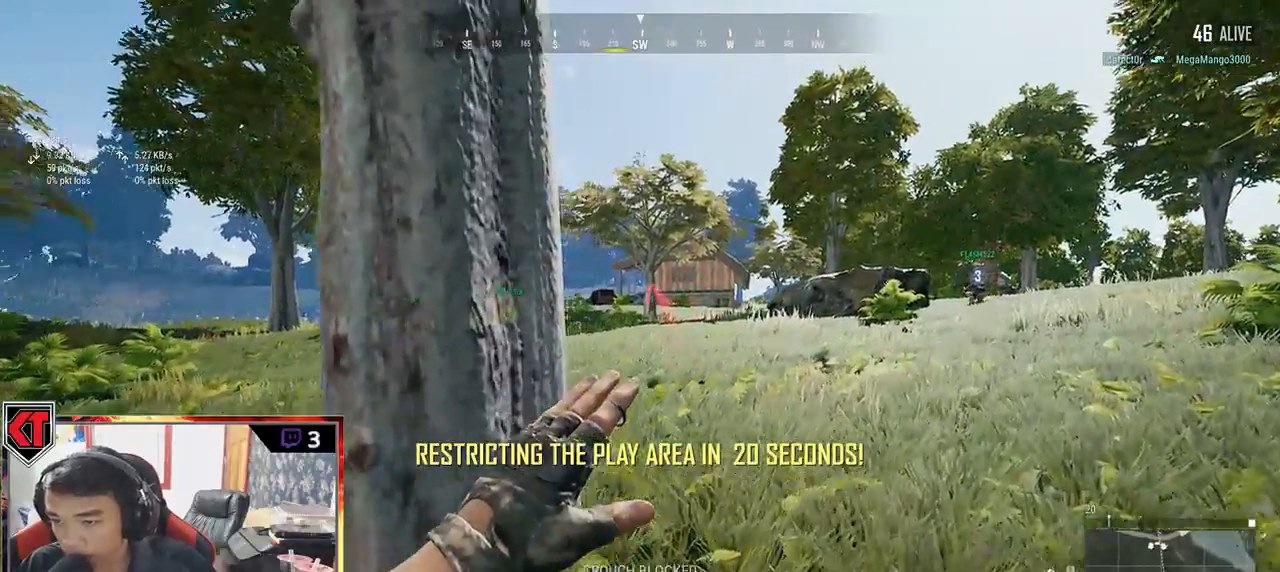
{"keys": ["s"], "mouse": [], "events": [[50, "mouse_left", "up"], [383, "w", "up"], [500, "s", "down"]]}
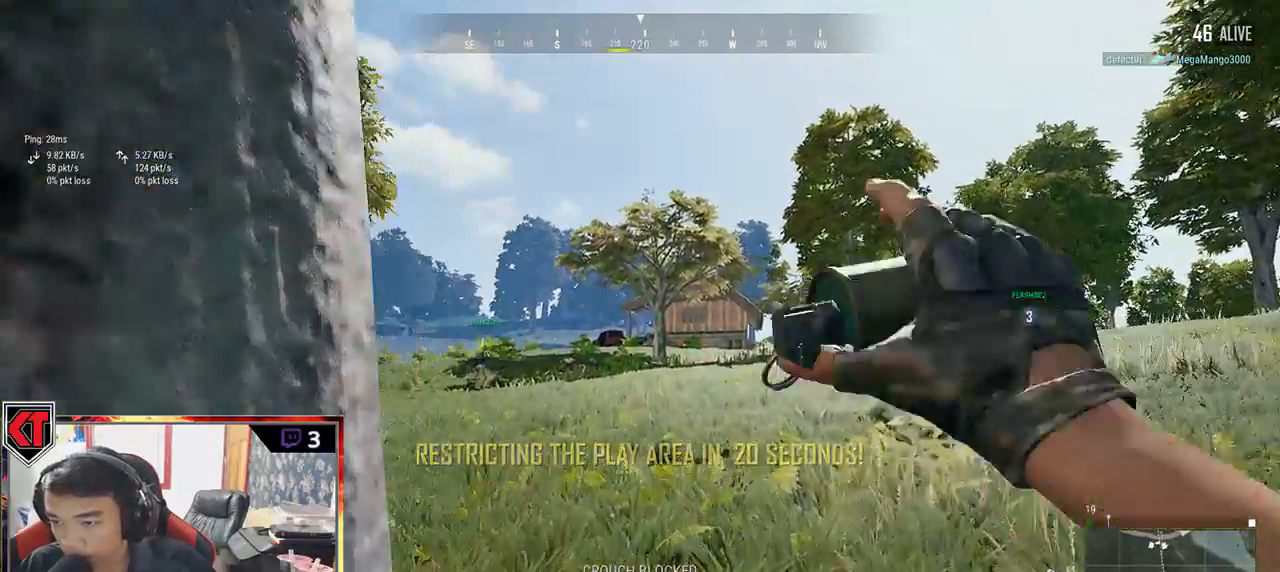
{"keys": ["d"], "mouse": [], "events": [[300, "d", "down"], [417, "s", "up"]]}
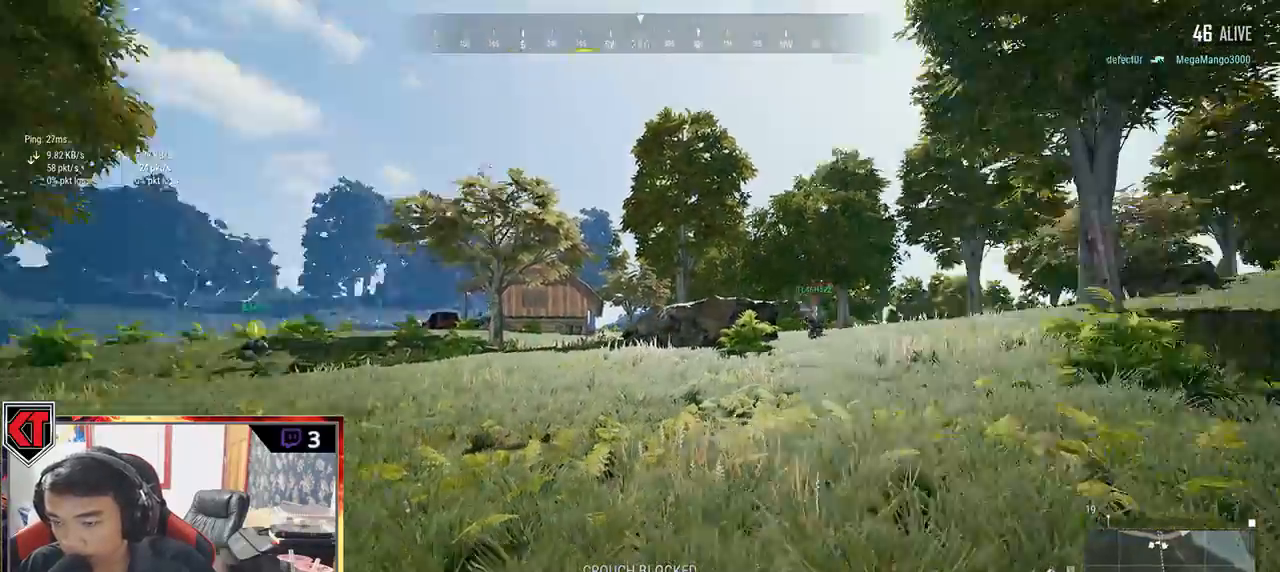
{"keys": ["d", "shift", "w"], "mouse": [], "events": [[50, "w", "down"], [450, "shift", "down"]]}
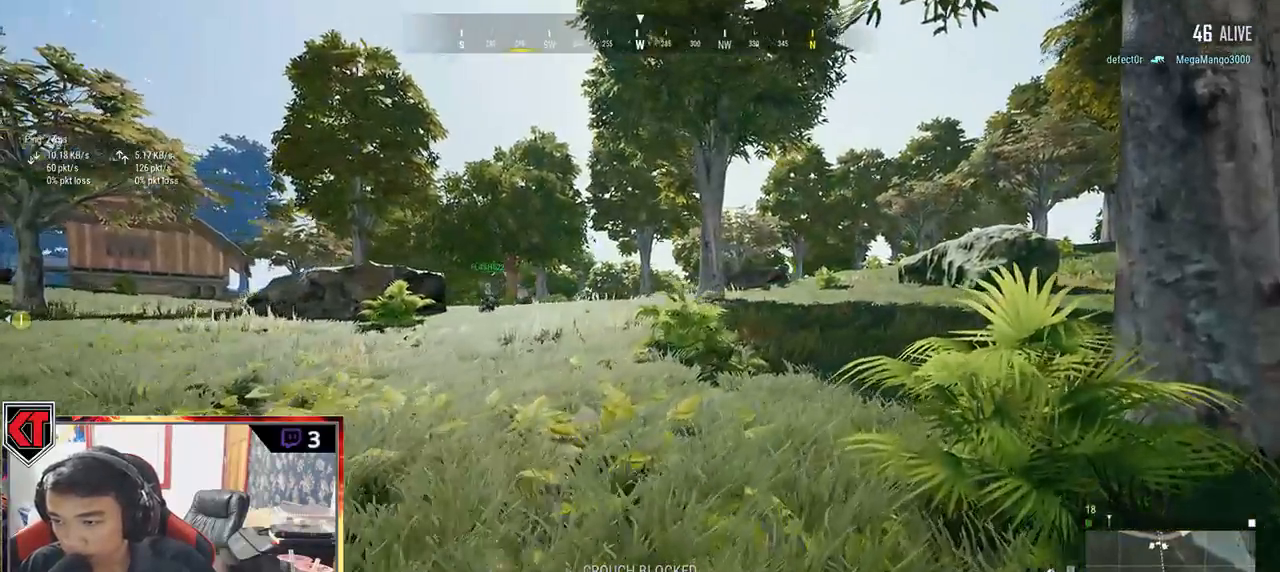
{"keys": ["d", "shift", "w"], "mouse": [], "events": []}
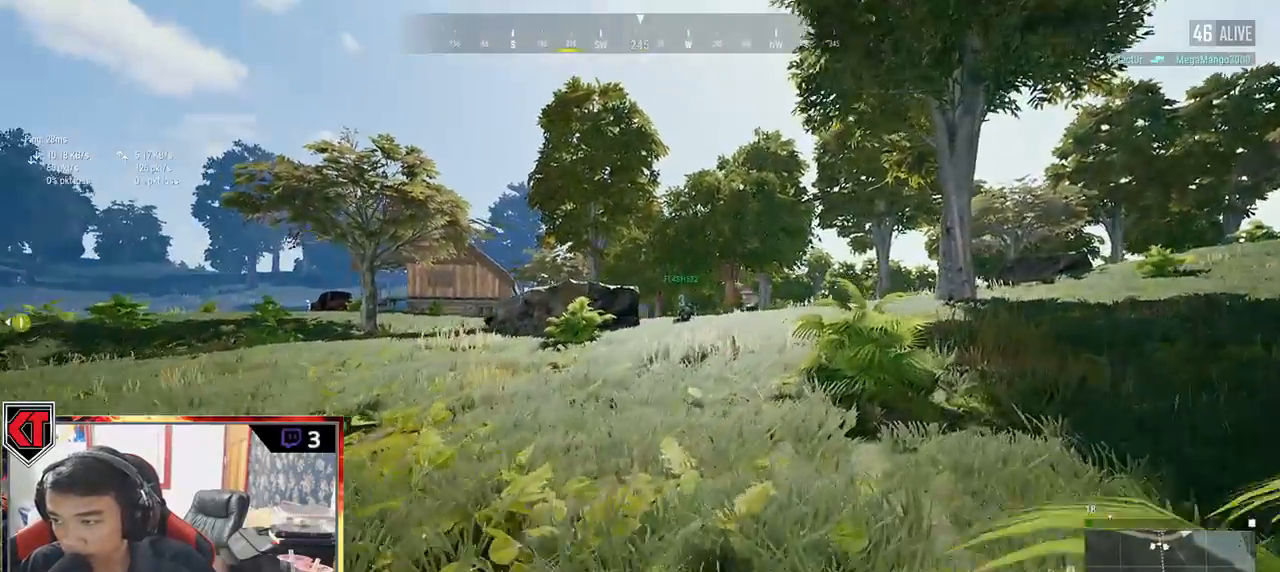
{"keys": ["d", "shift", "w"], "mouse": [], "events": []}
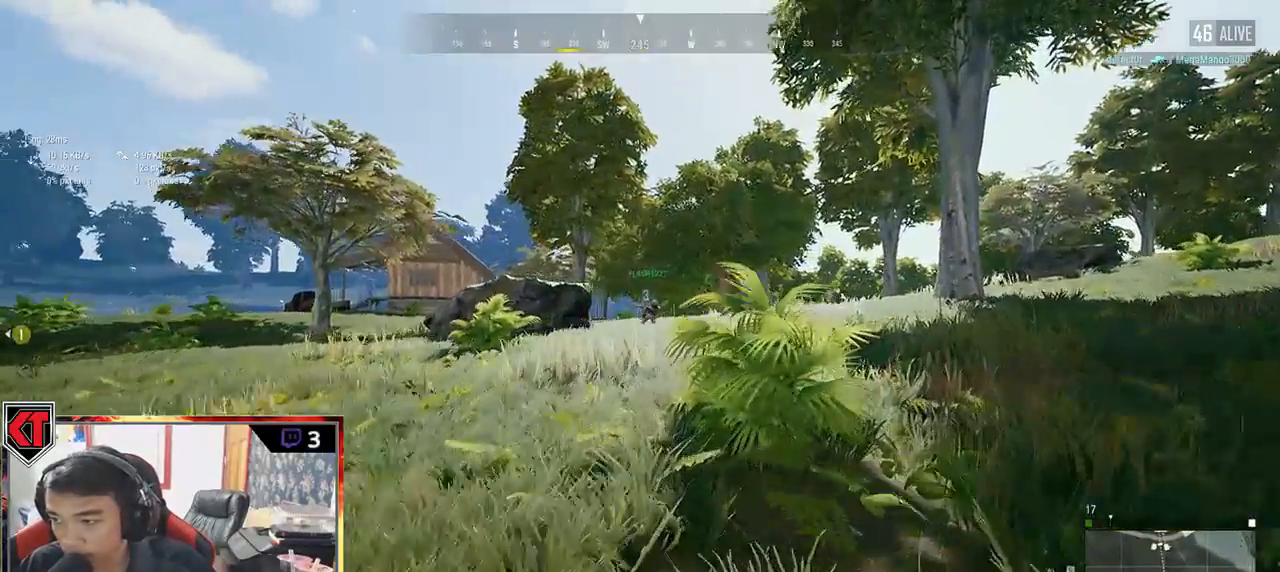
{"keys": ["d", "shift", "w"], "mouse": [], "events": []}
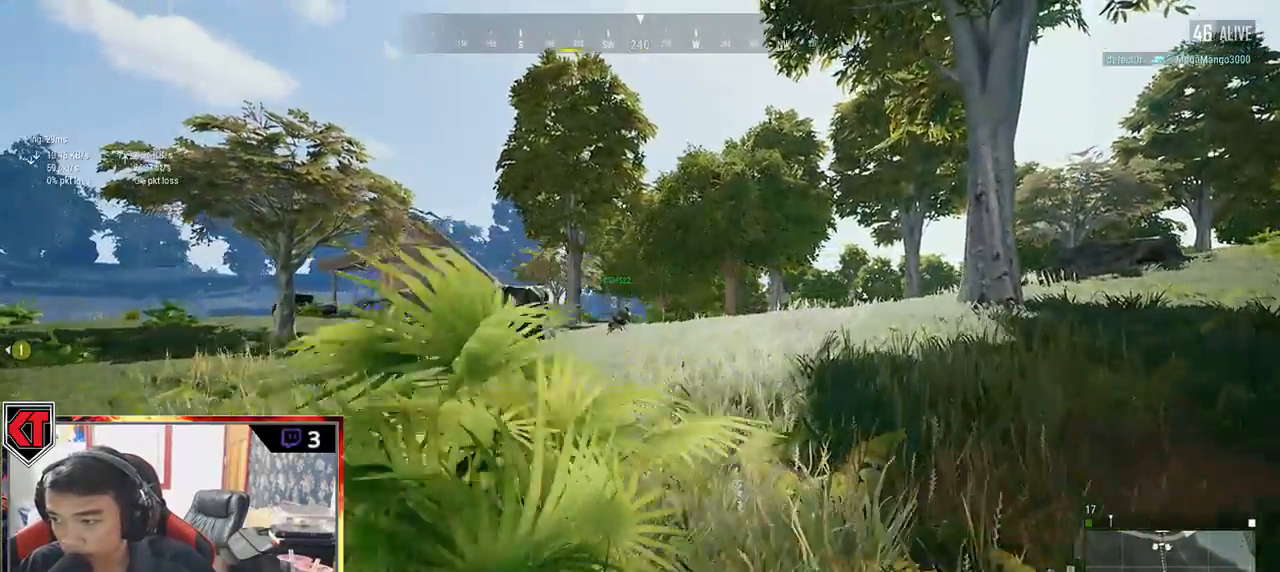
{"keys": ["d", "shift", "w"], "mouse": [], "events": []}
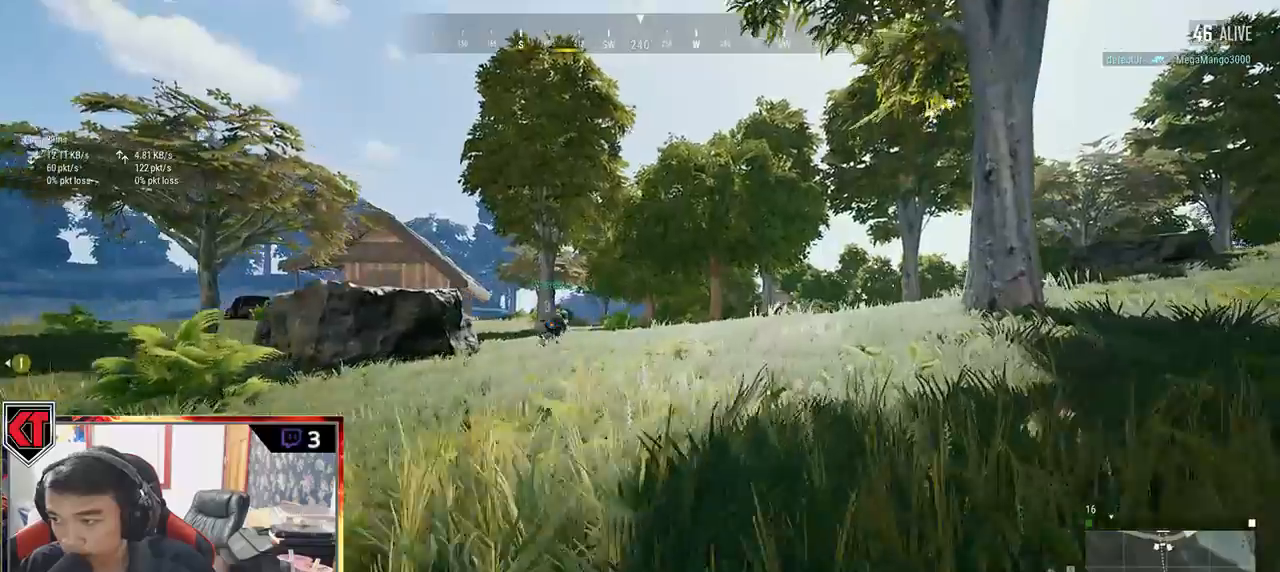
{"keys": ["d", "shift", "w"], "mouse": [], "events": []}
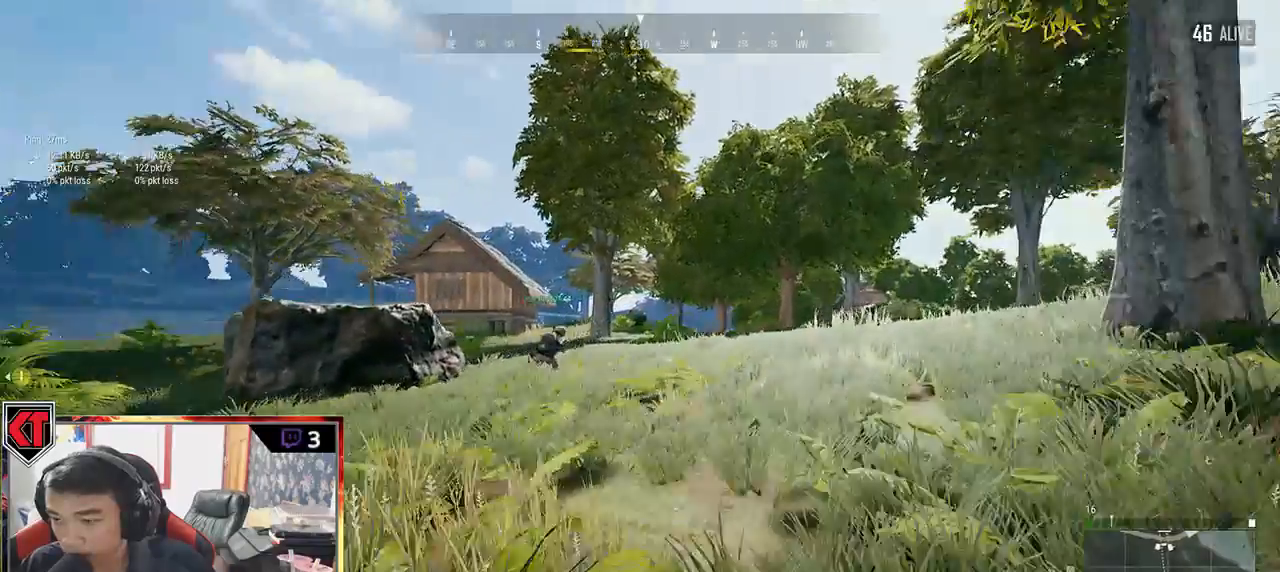
{"keys": ["d", "shift", "w"], "mouse": [], "events": []}